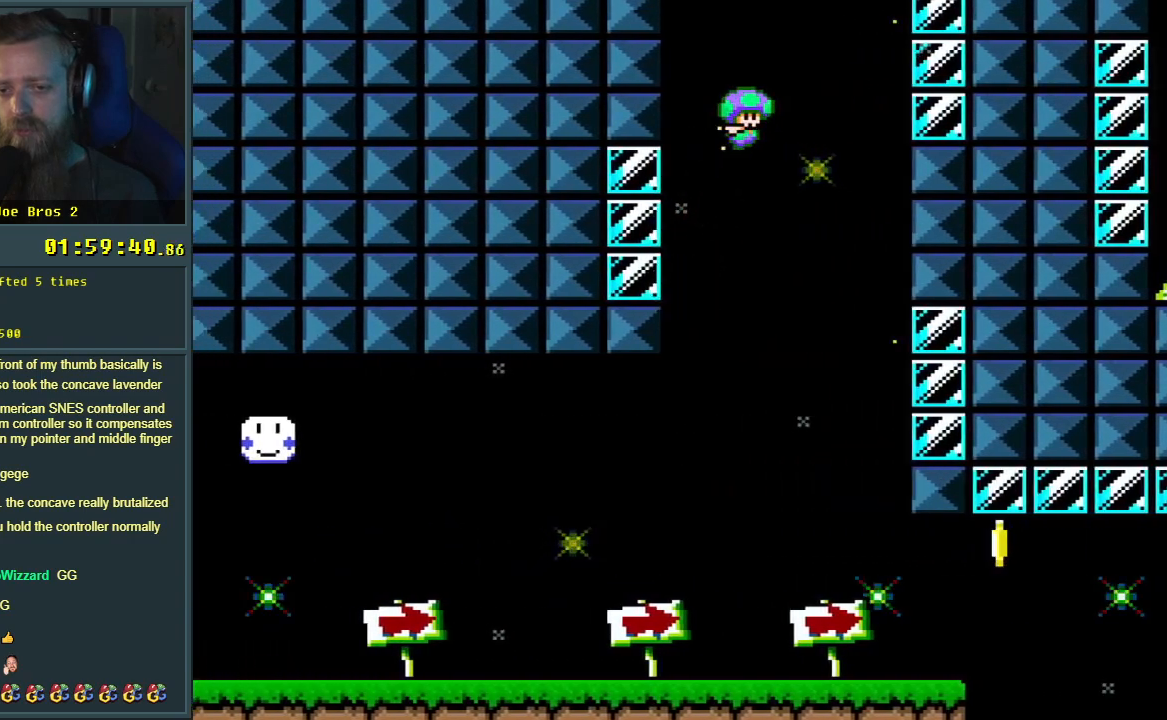
Gameplay with a controller (Nintendo layout); each line is a JSON object with the inputs held at the frame after it. "events" lists button and stick changes between this image and that frame as [ms after this image, input, new state], when the widget could be followed in between. Not read: L3 R3.
{"buttons": ["B", "Y", "DPAD_RIGHT"], "events": [[400, "B", "up"], [467, "B", "down"]]}
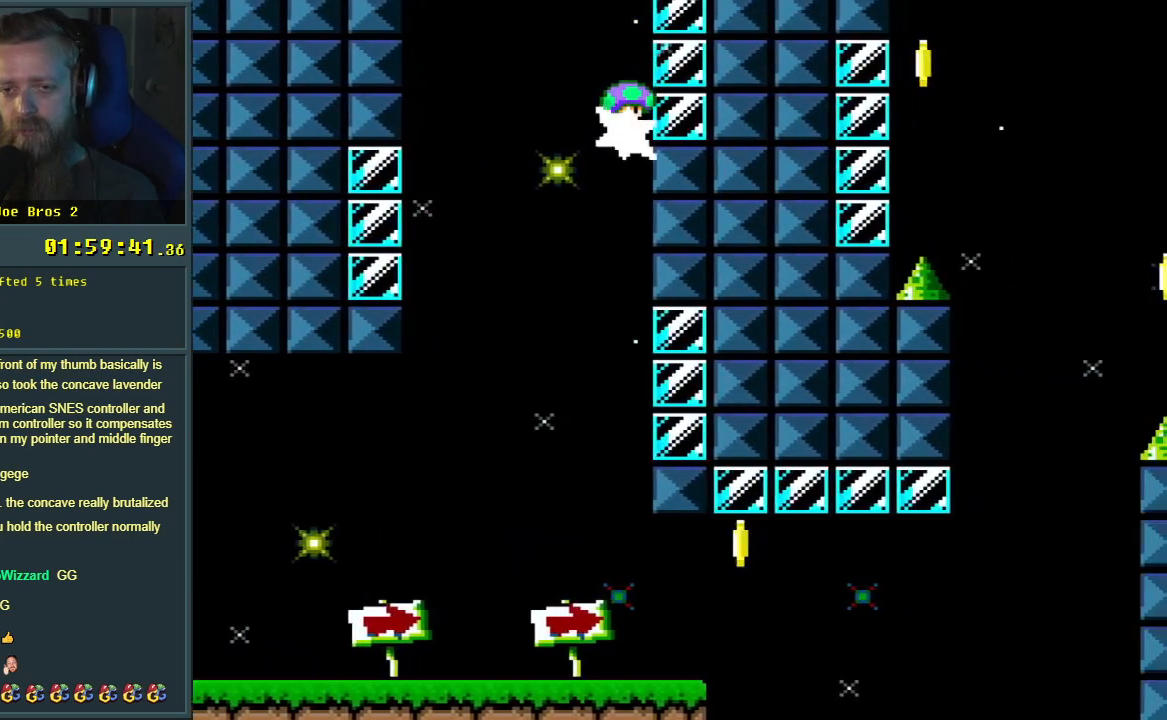
{"buttons": ["B", "Y"], "events": [[283, "DPAD_RIGHT", "up"]]}
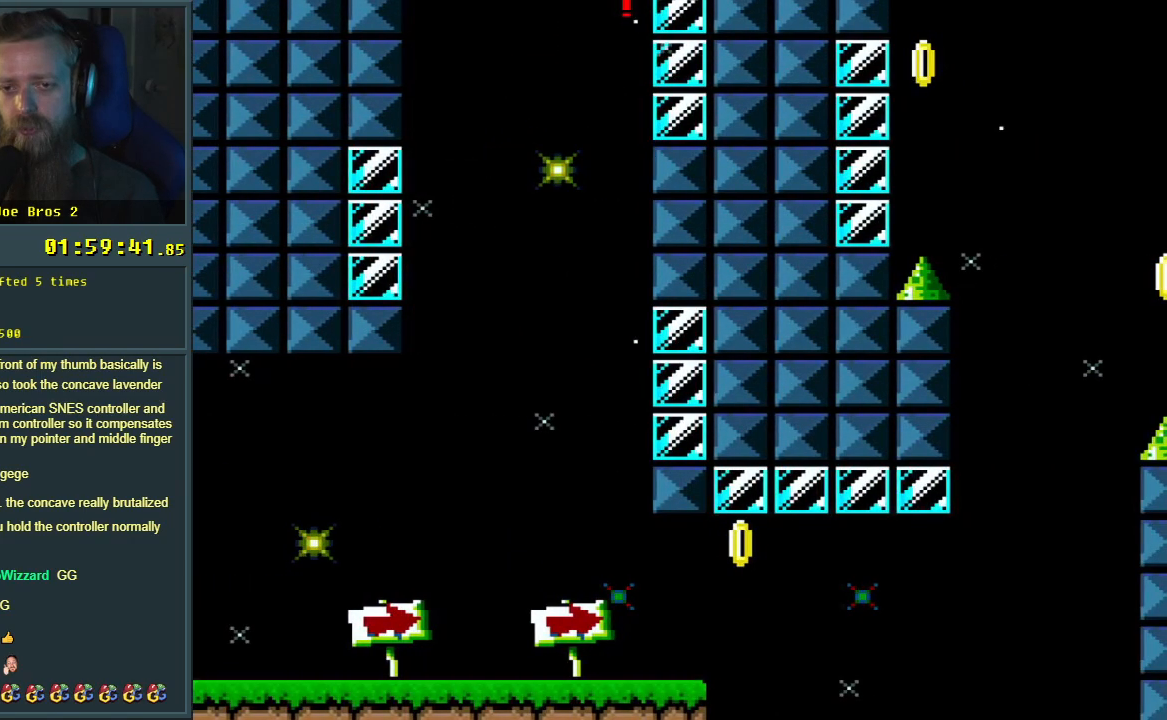
{"buttons": ["Y", "DPAD_RIGHT"], "events": [[283, "DPAD_RIGHT", "down"], [433, "B", "up"]]}
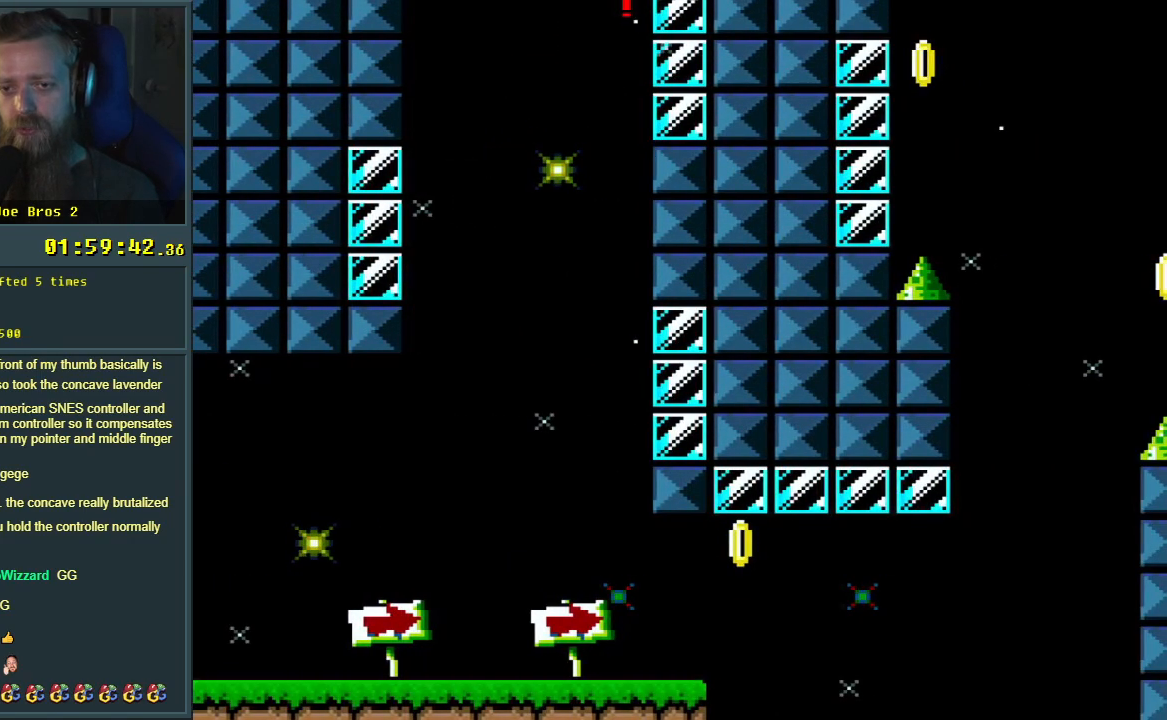
{"buttons": ["B", "Y", "DPAD_UP"], "events": [[17, "B", "down"], [200, "DPAD_UP", "down"], [350, "DPAD_RIGHT", "up"], [367, "DPAD_UP", "up"], [400, "DPAD_UP", "down"]]}
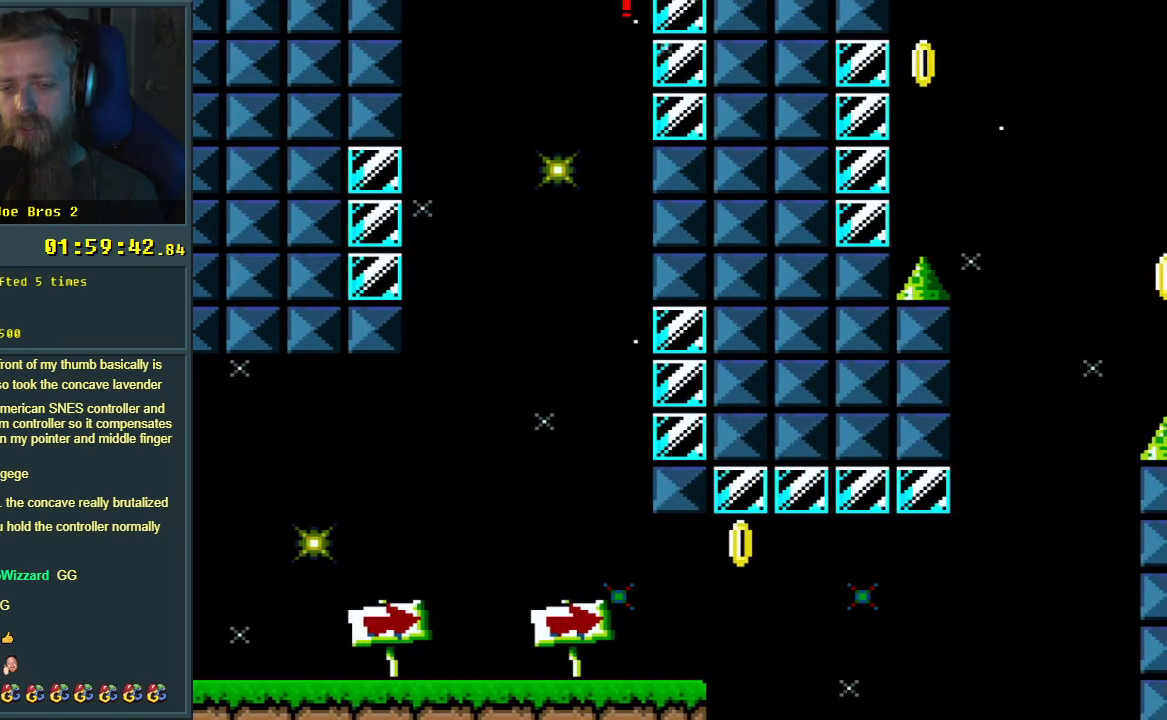
{"buttons": ["Y"], "events": [[67, "B", "up"], [67, "DPAD_UP", "up"]]}
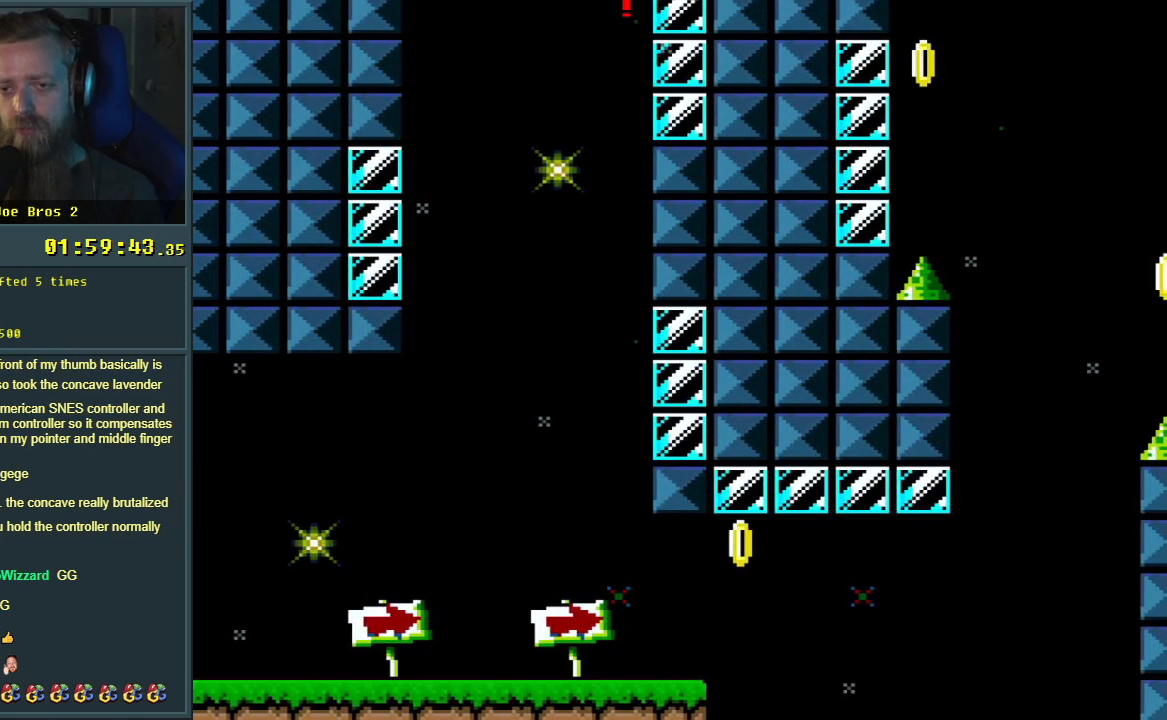
{"buttons": ["Y", "DPAD_RIGHT"], "events": [[300, "DPAD_RIGHT", "down"]]}
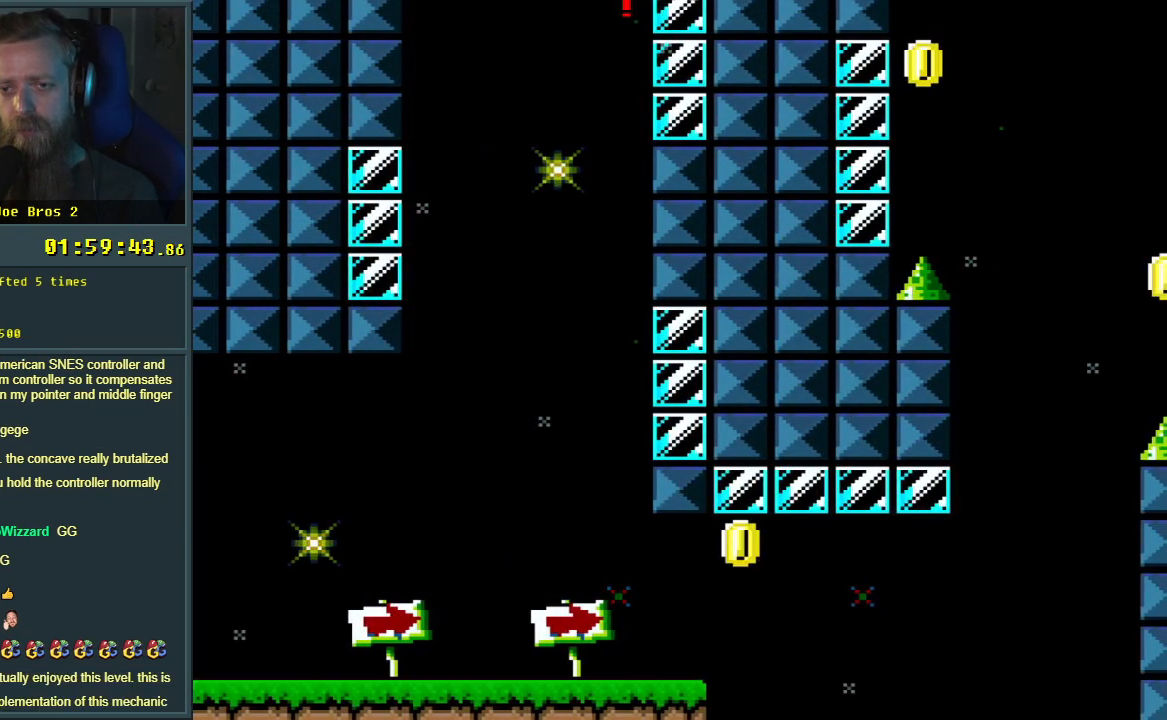
{"buttons": ["B", "Y", "DPAD_UP"], "events": [[200, "DPAD_UP", "down"], [233, "B", "down"], [233, "DPAD_RIGHT", "up"]]}
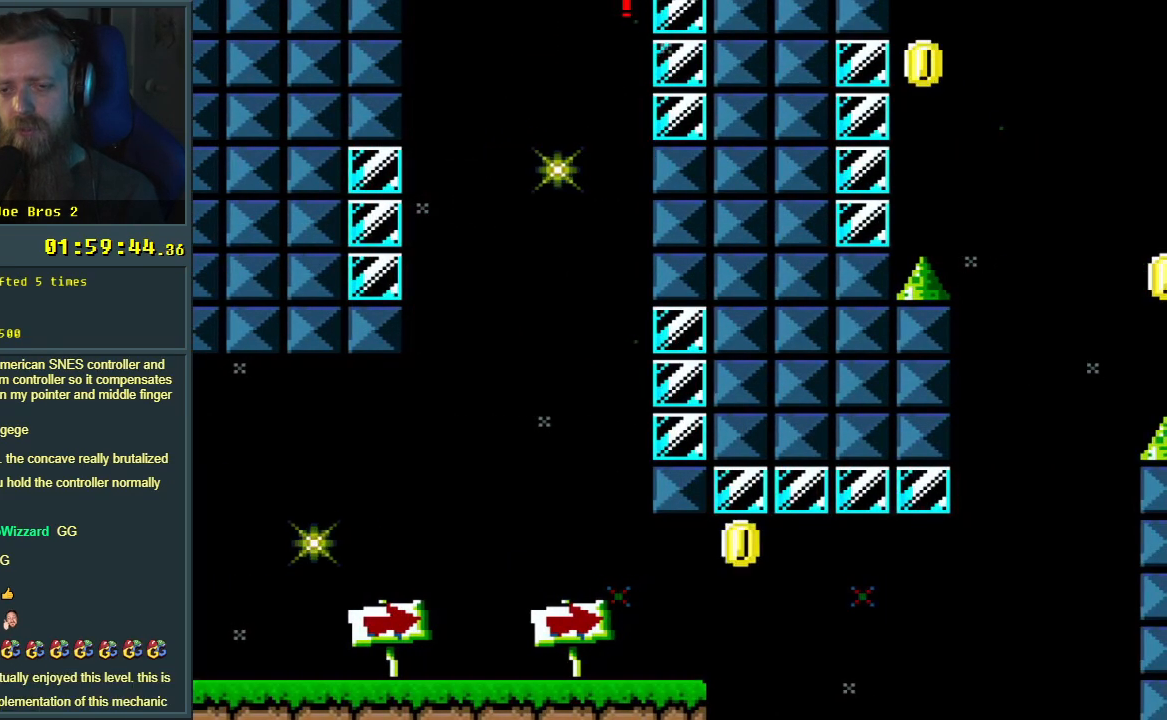
{"buttons": ["Y", "DPAD_LEFT"], "events": [[117, "DPAD_UP", "up"], [150, "B", "up"], [400, "DPAD_LEFT", "down"]]}
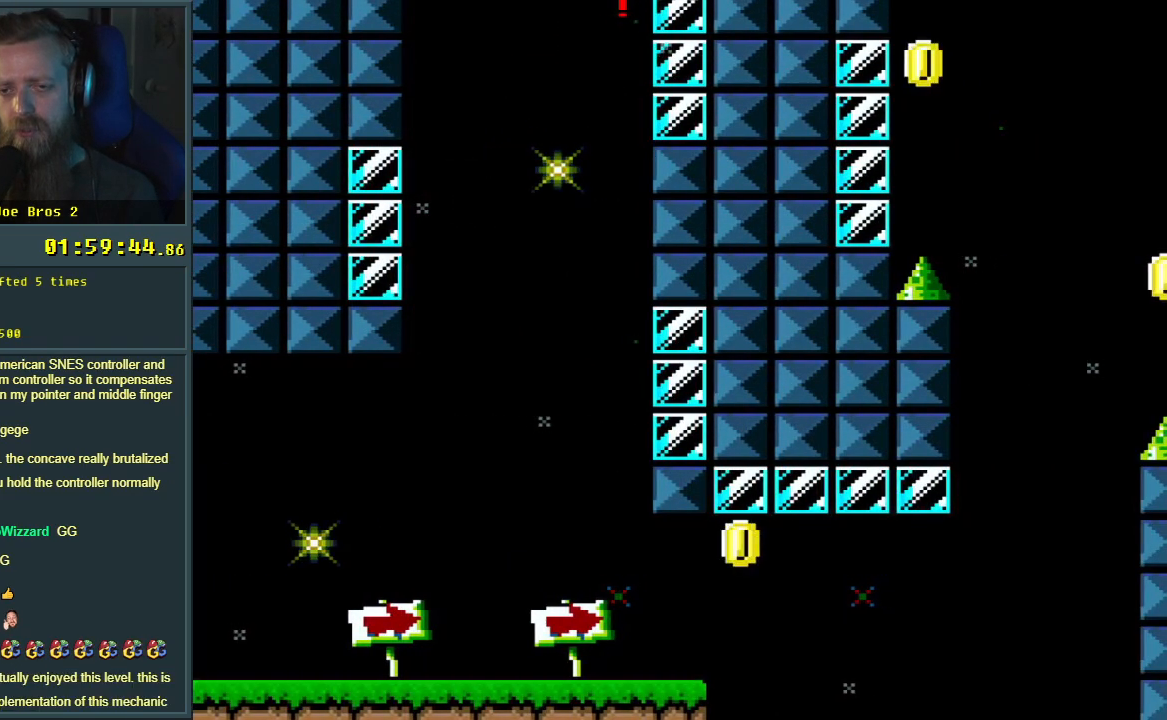
{"buttons": ["B", "Y", "DPAD_LEFT"], "events": [[50, "B", "down"]]}
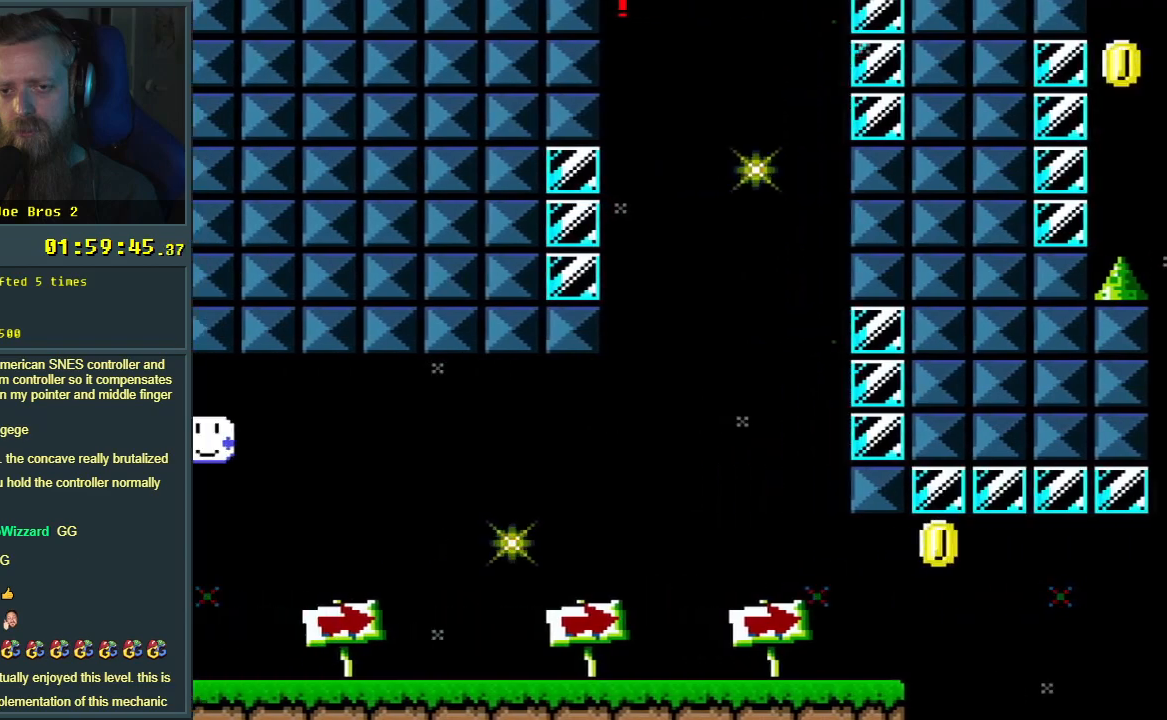
{"buttons": ["Y", "DPAD_LEFT"], "events": [[383, "B", "up"]]}
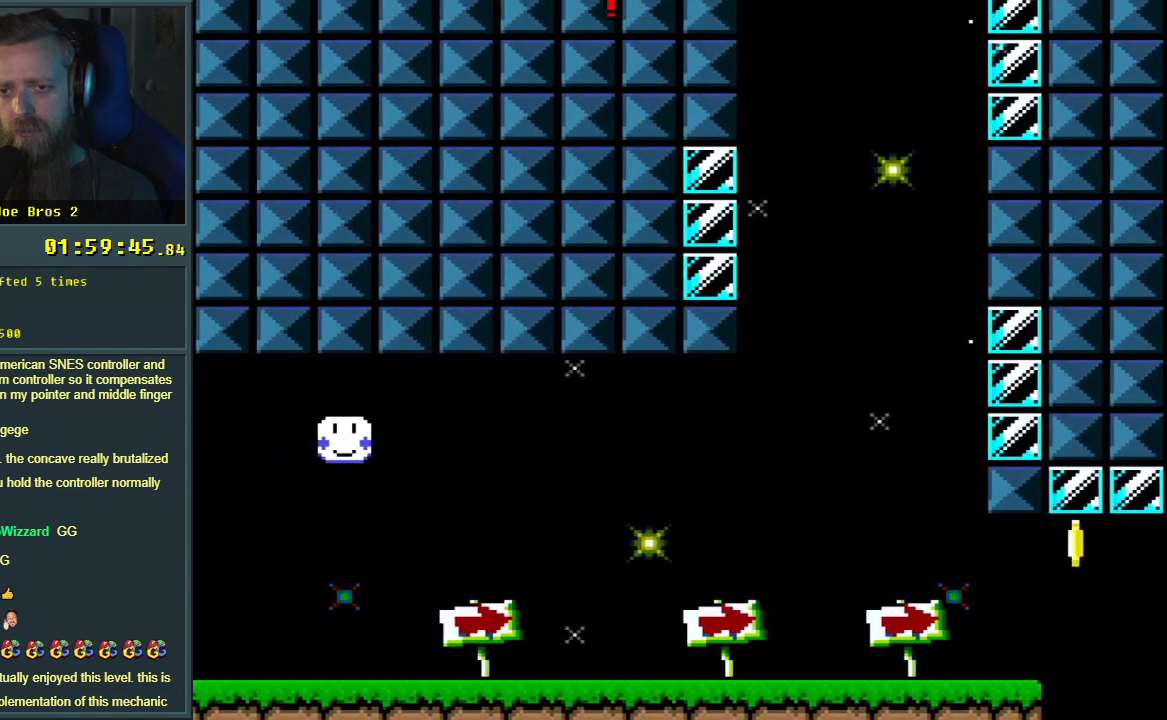
{"buttons": ["Y", "DPAD_LEFT"], "events": []}
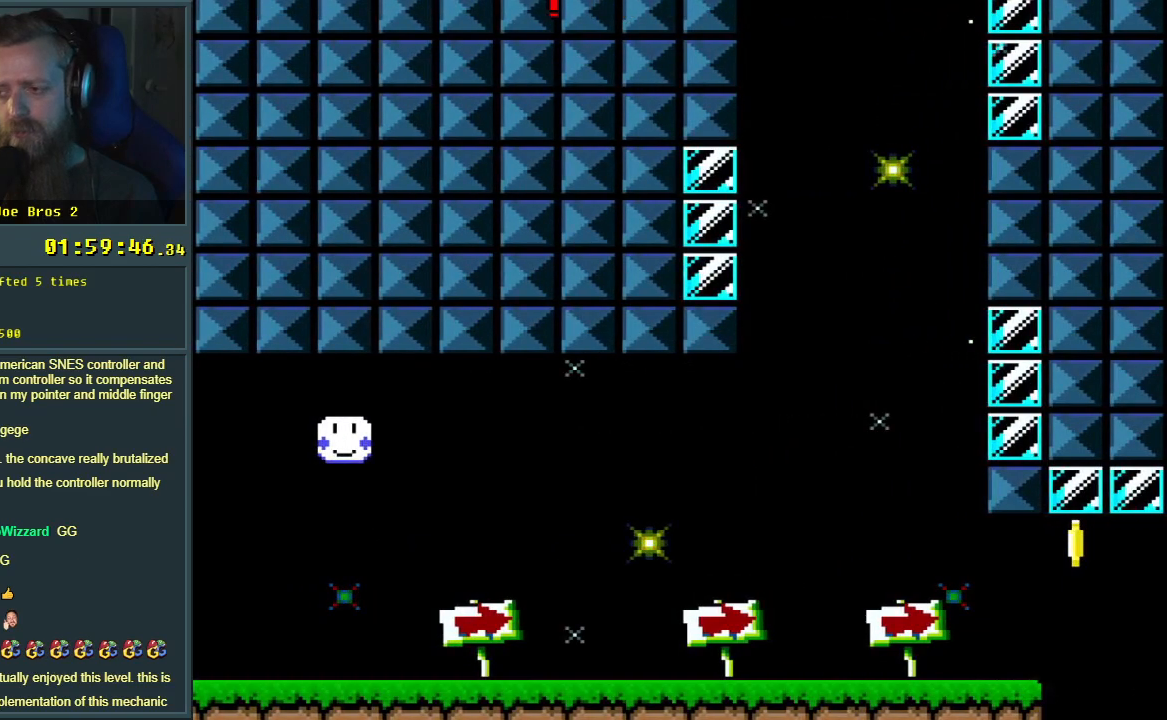
{"buttons": [], "events": [[33, "DPAD_LEFT", "up"], [167, "Y", "up"]]}
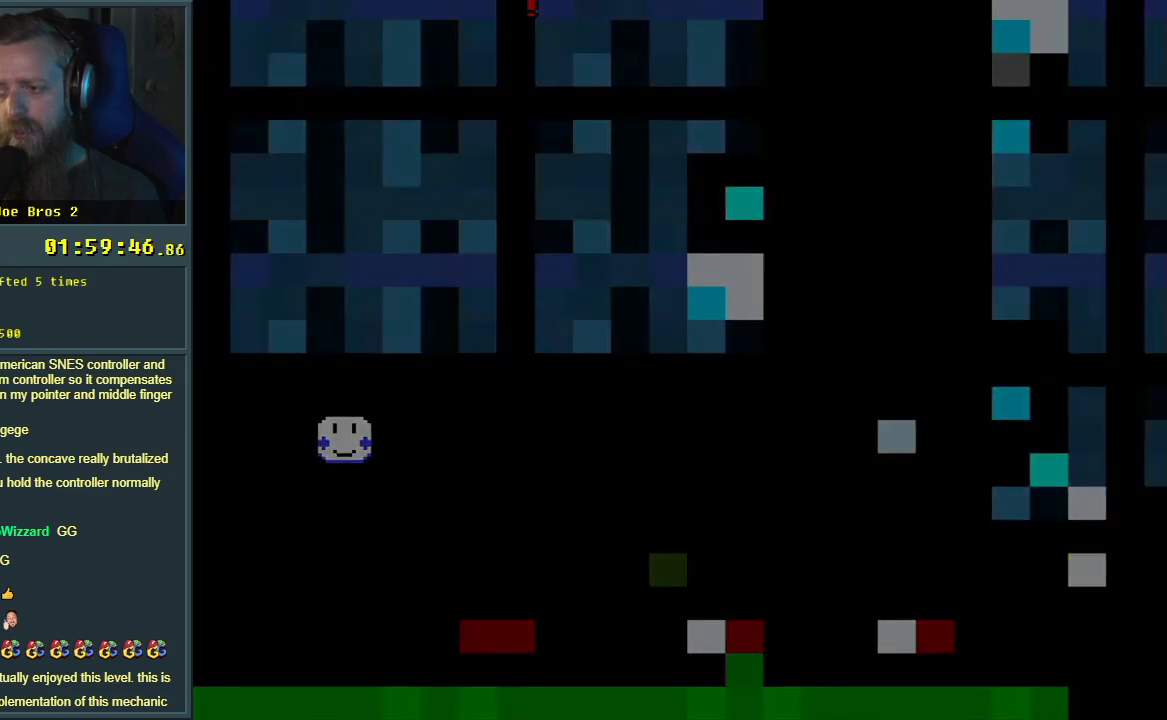
{"buttons": [], "events": []}
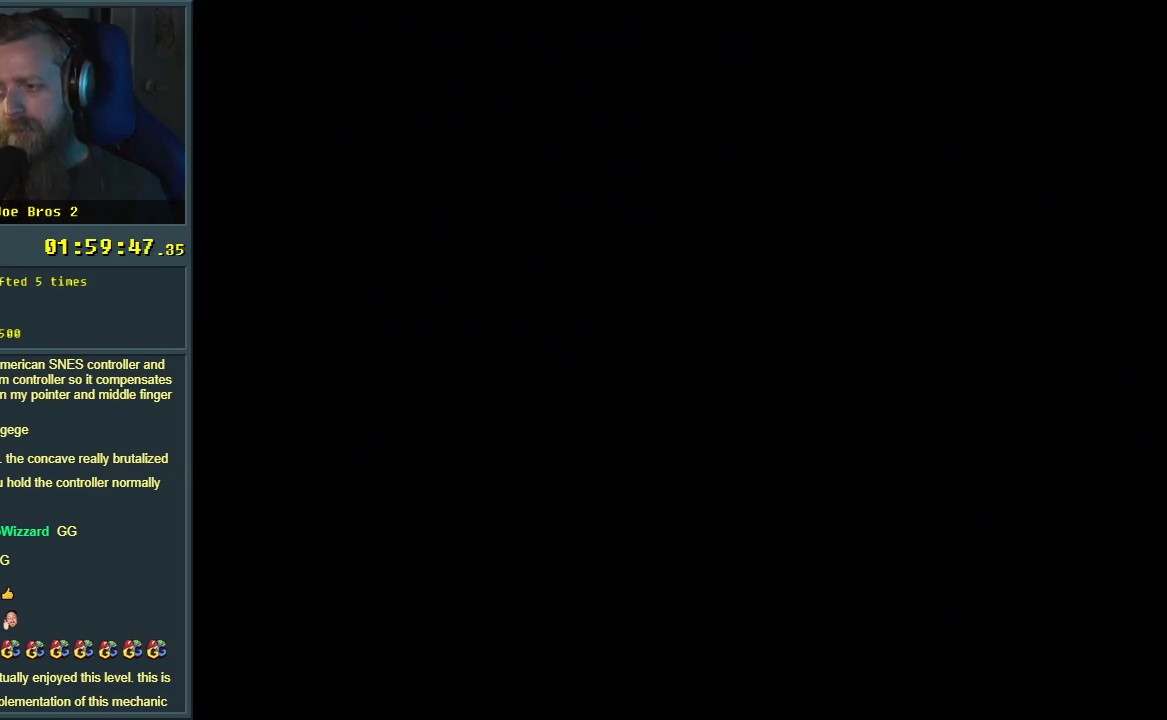
{"buttons": [], "events": []}
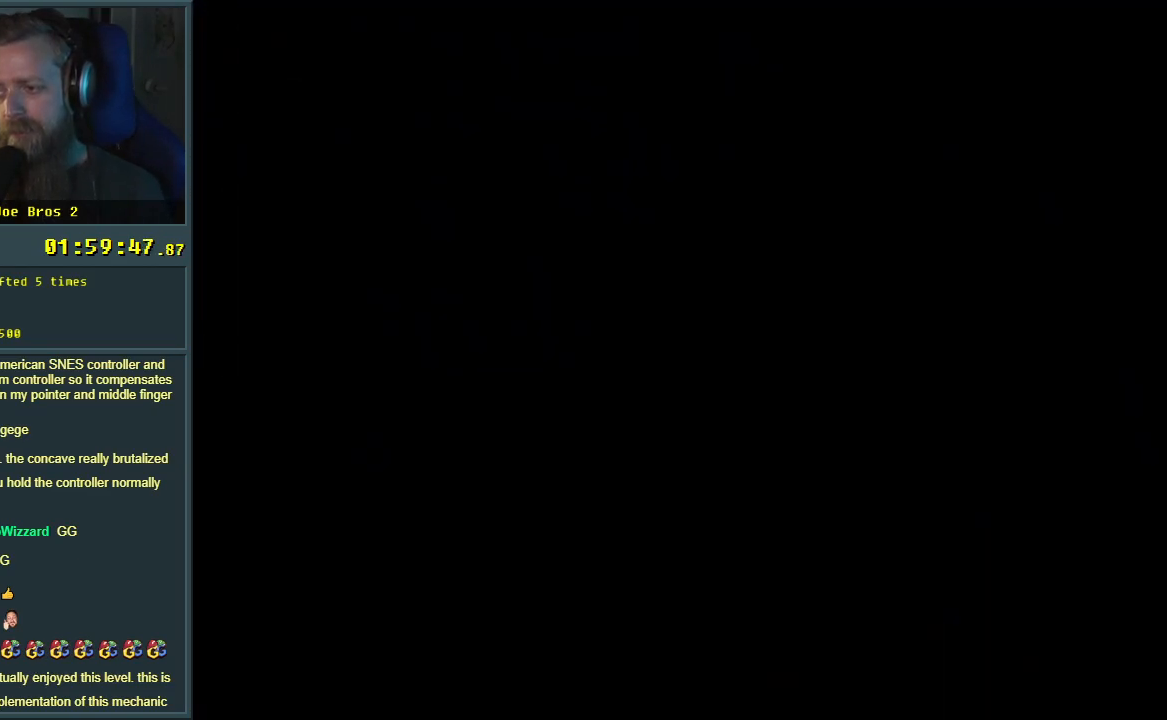
{"buttons": [], "events": []}
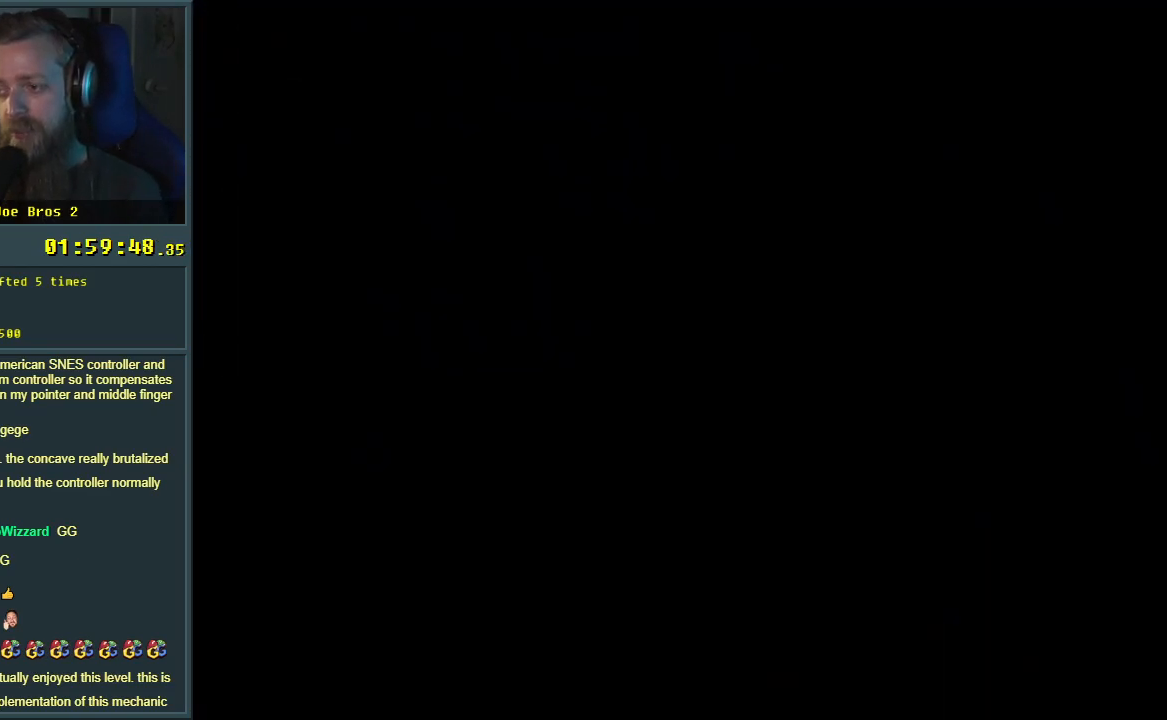
{"buttons": ["Y"], "events": [[333, "Y", "down"]]}
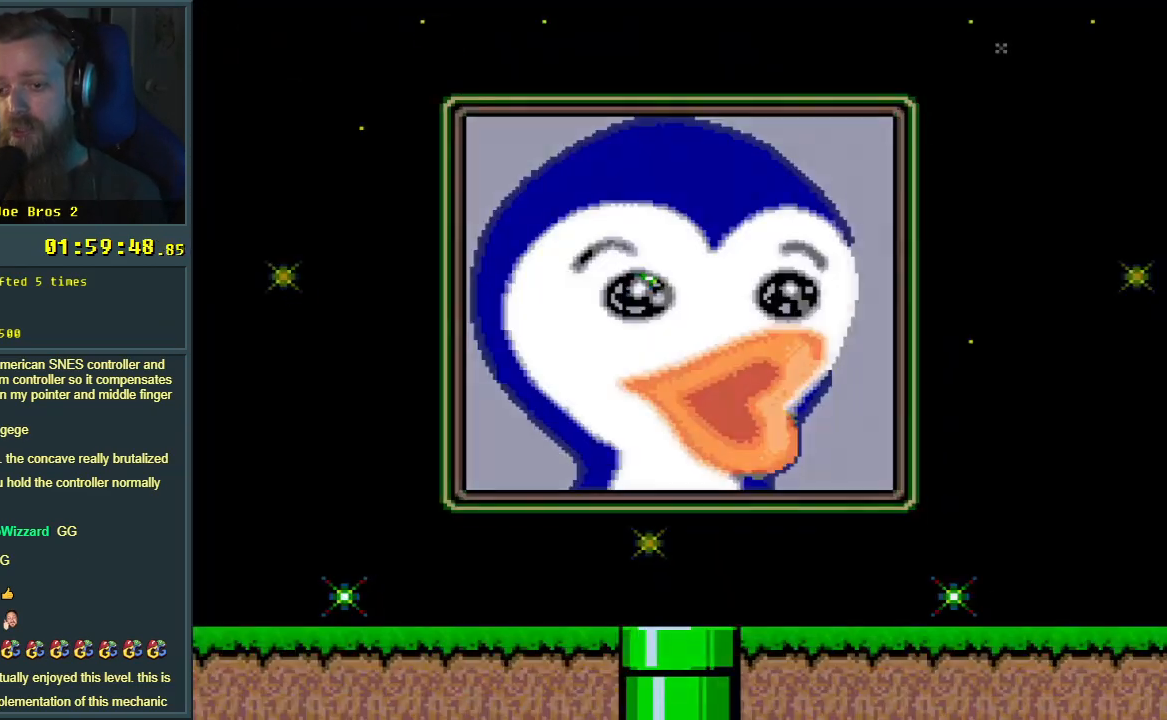
{"buttons": ["Y"], "events": []}
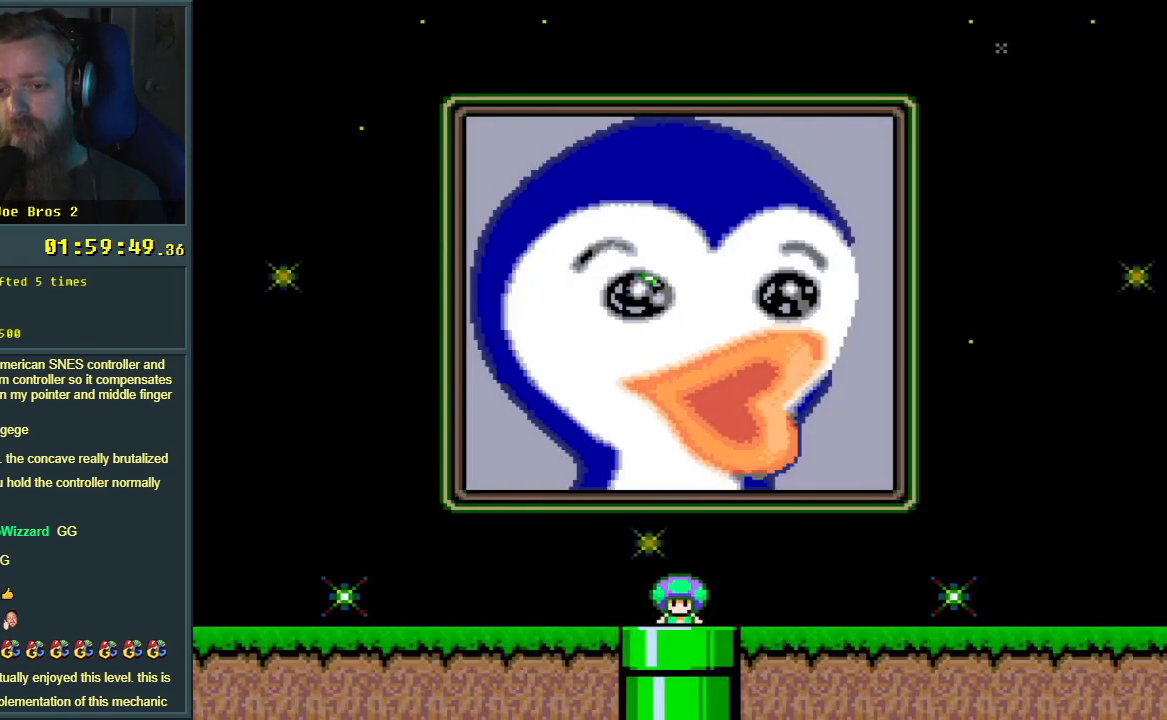
{"buttons": ["Y"], "events": []}
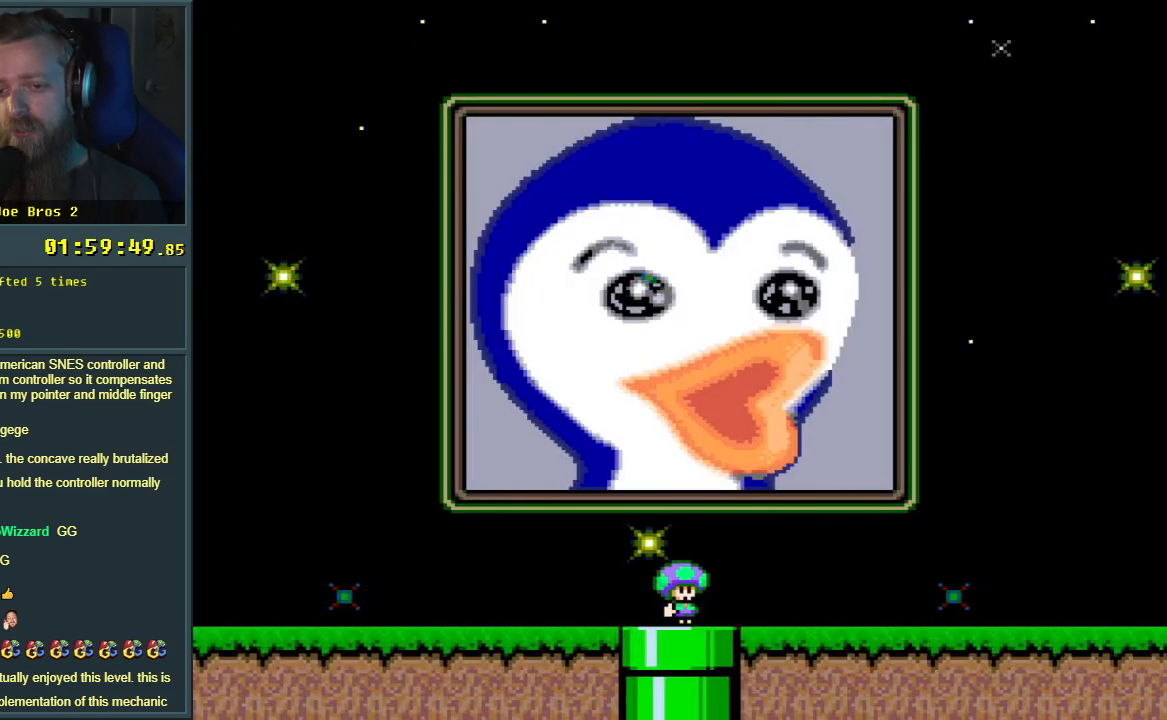
{"buttons": ["Y"], "events": []}
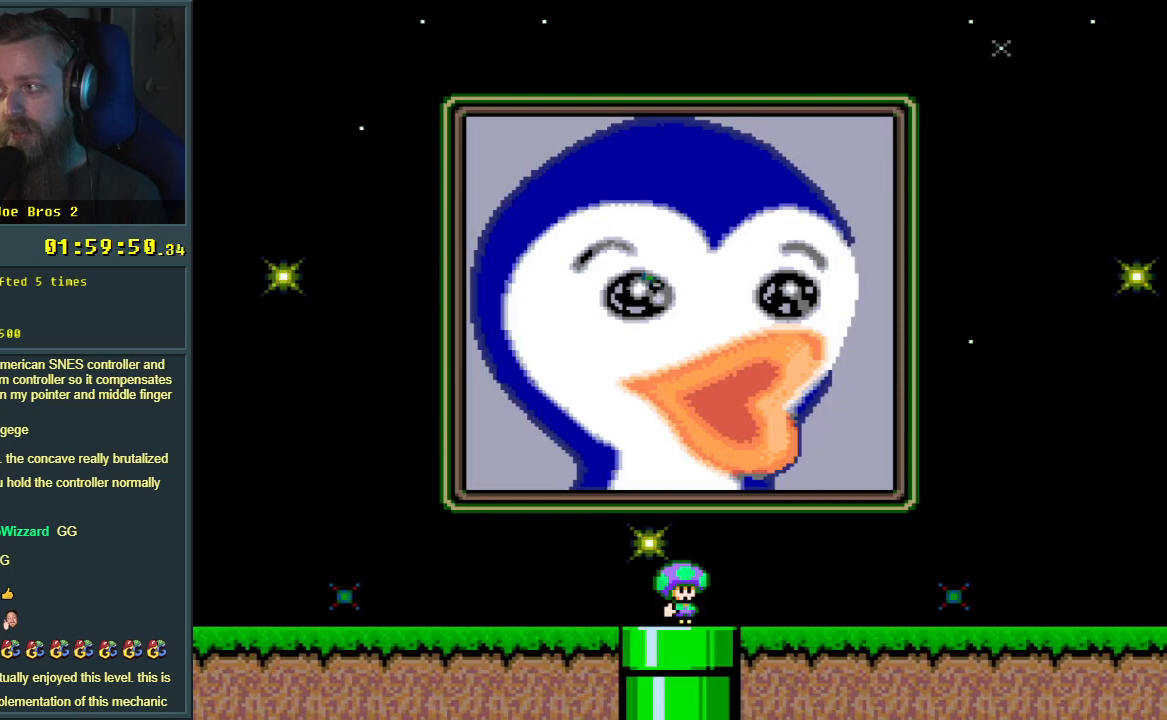
{"buttons": ["Y"], "events": []}
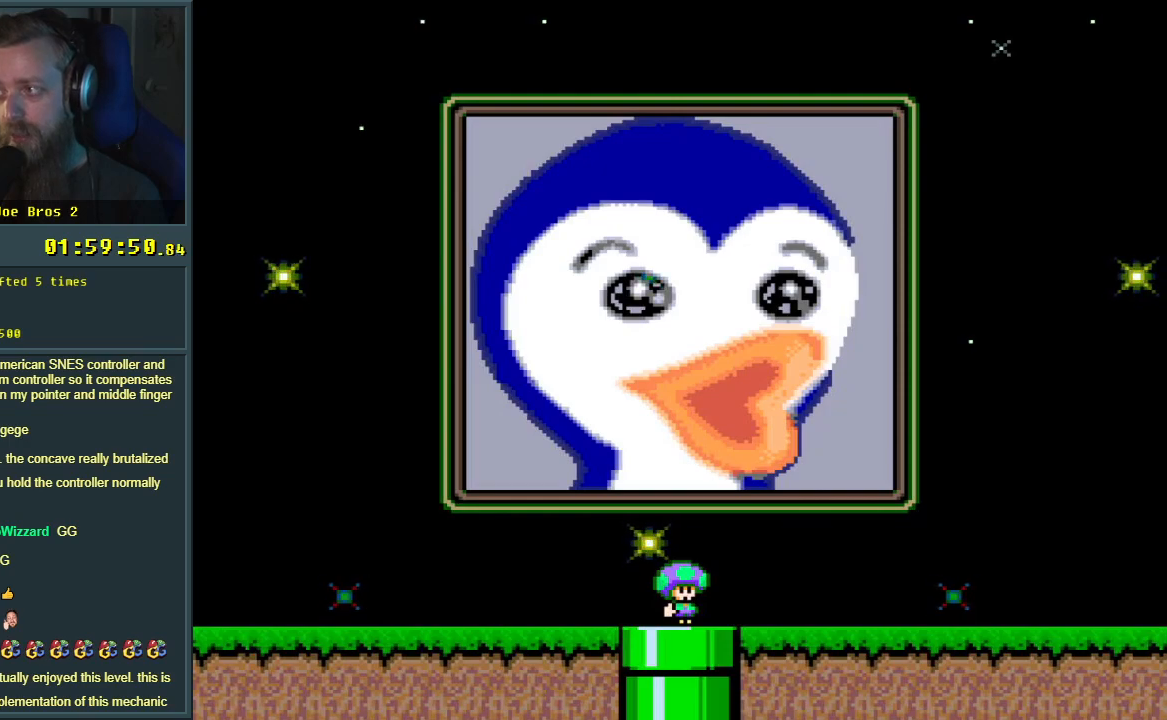
{"buttons": ["Y"], "events": []}
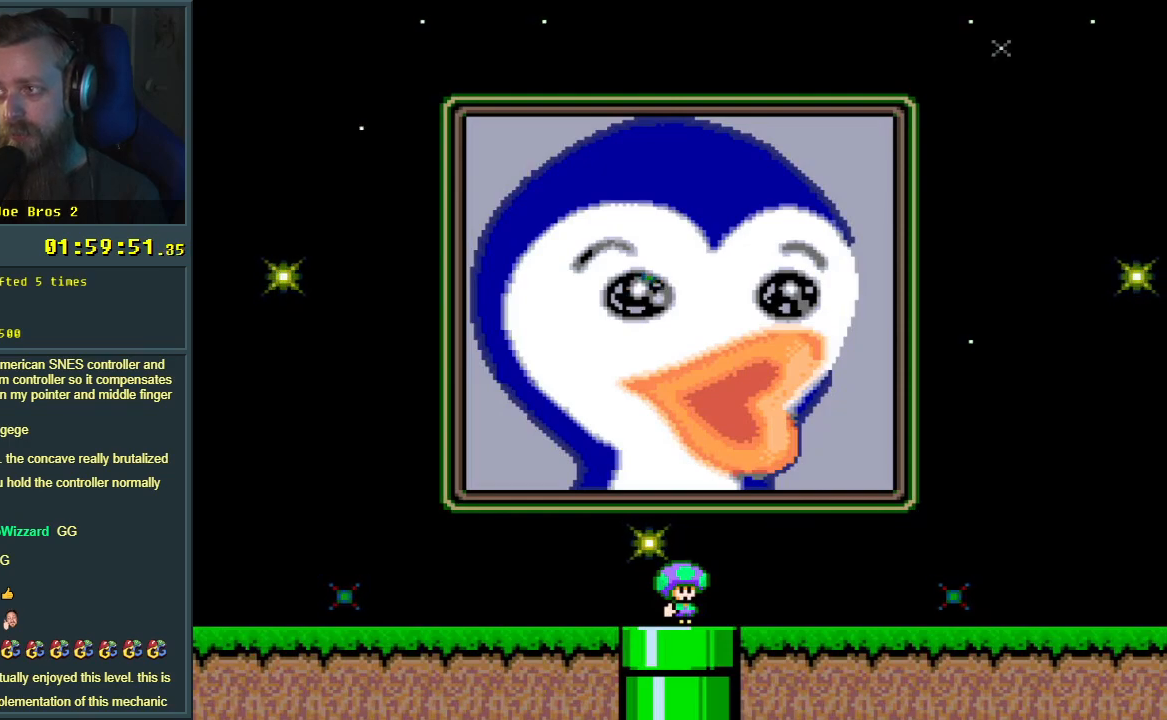
{"buttons": ["Y"], "events": []}
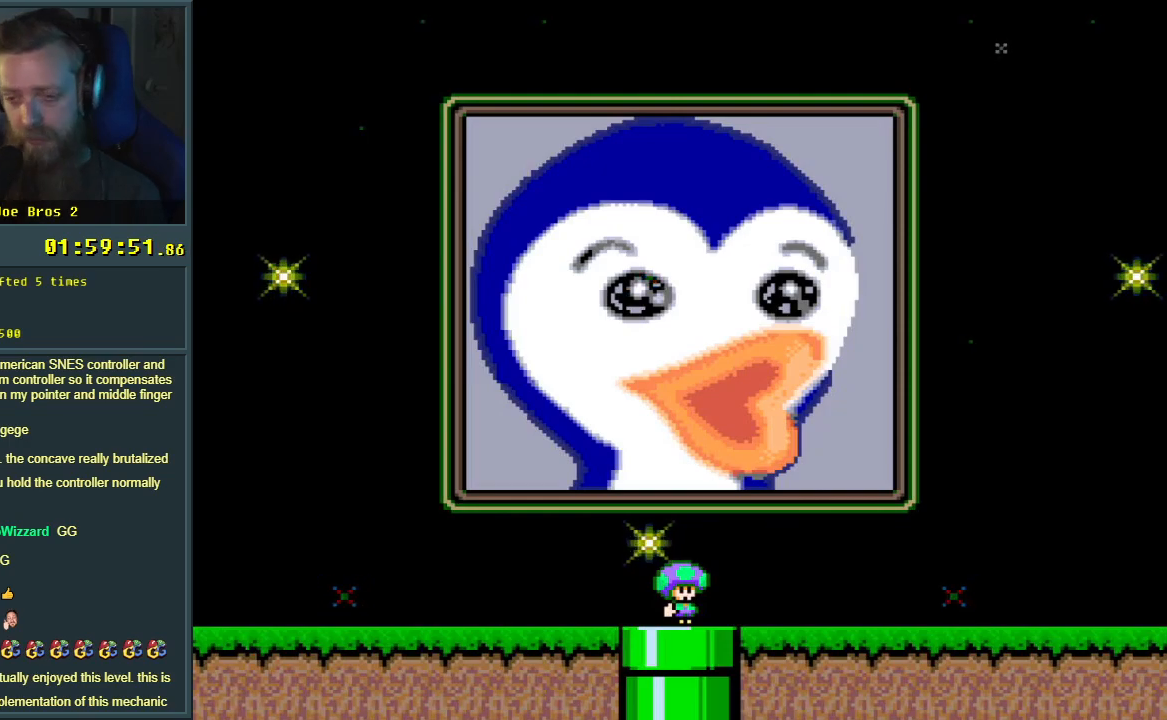
{"buttons": ["Y"], "events": []}
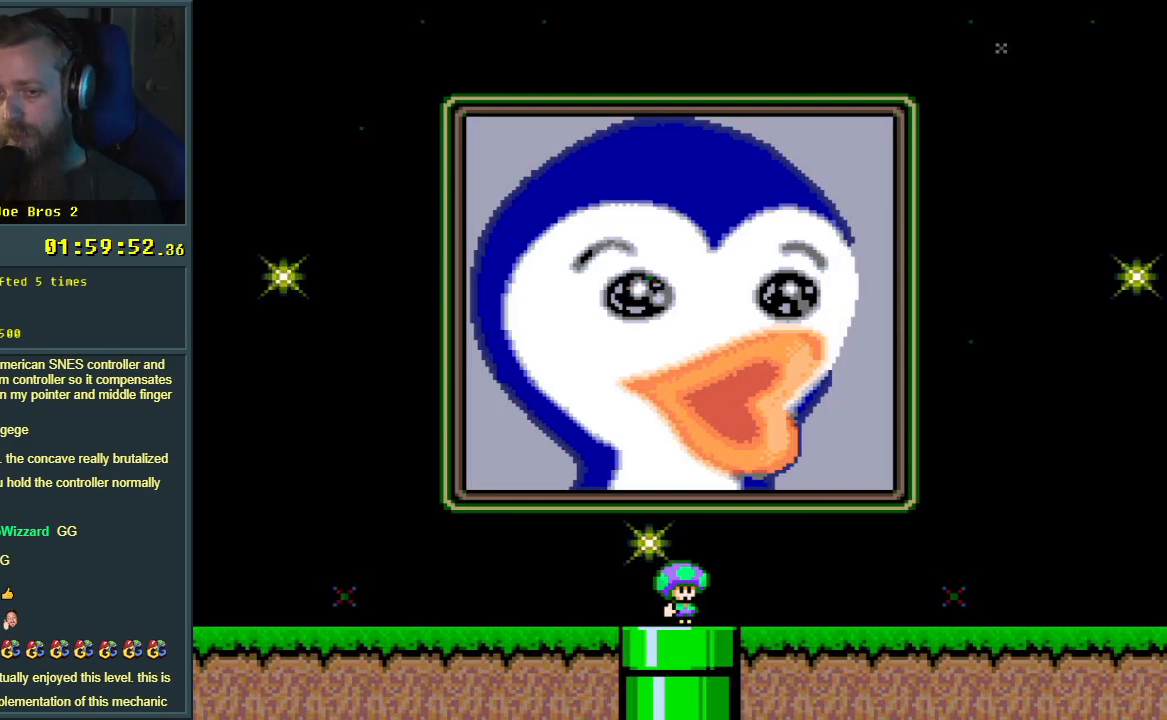
{"buttons": ["Y"], "events": []}
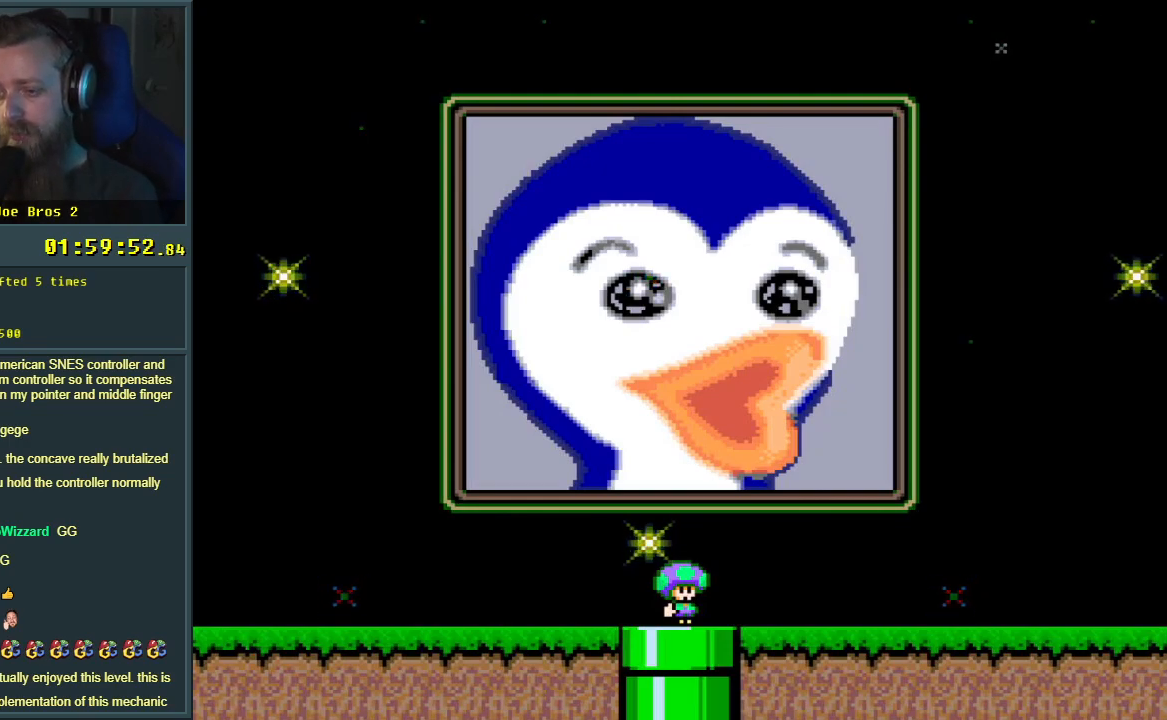
{"buttons": ["Y"], "events": []}
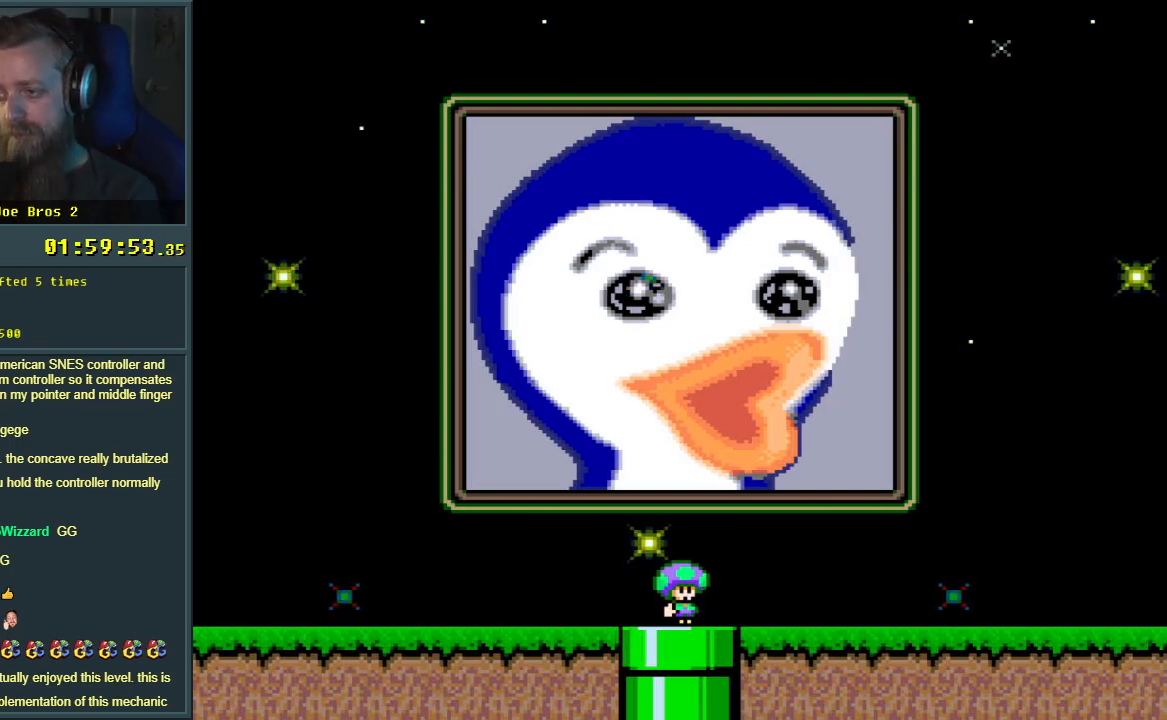
{"buttons": ["Y"], "events": []}
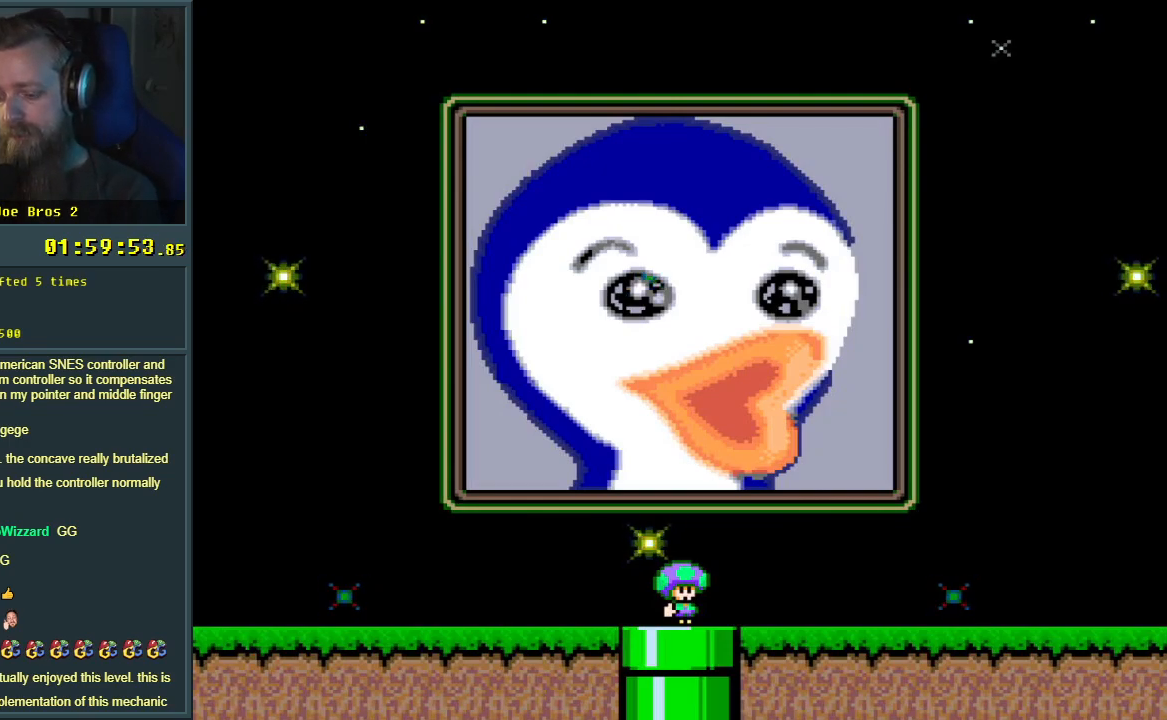
{"buttons": ["Y"], "events": []}